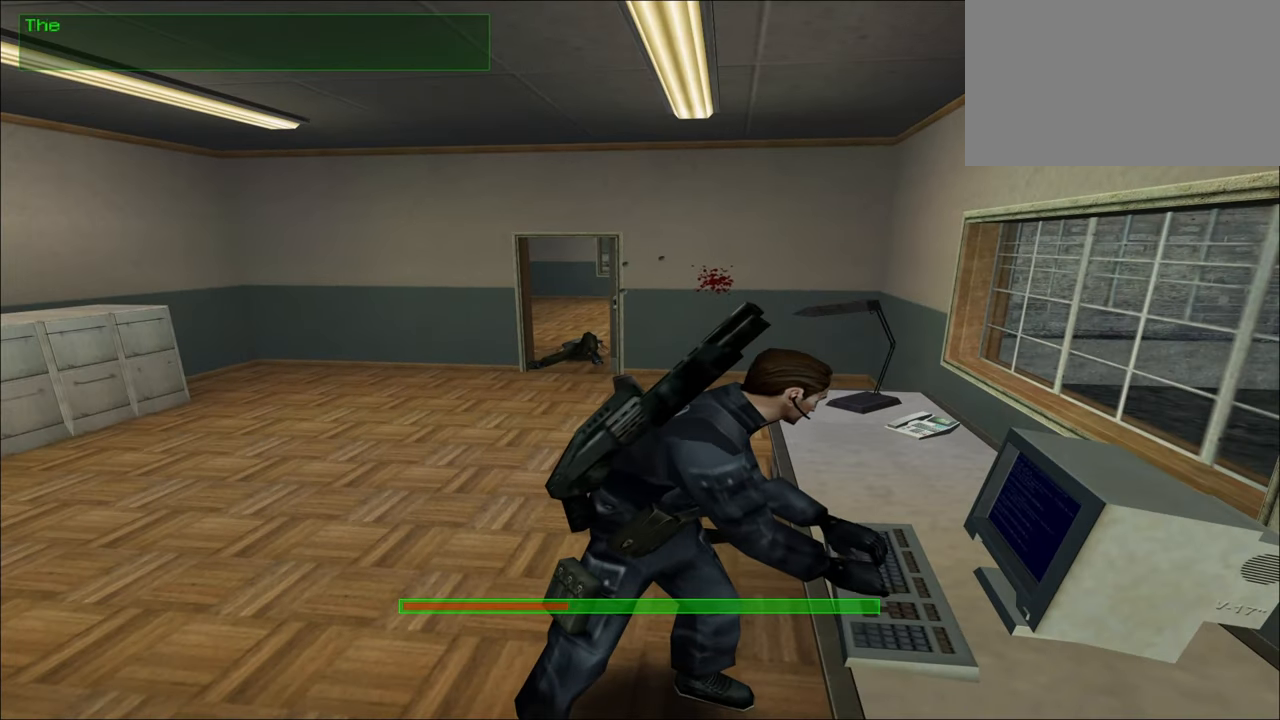
Gameplay with keyboard and mouse; each line is a JSON object with the keys and mouse buttons held at the frame after it. "events" lists presses ("down") and releases ("up") of "1", "2", "3", "4", "5", "a", "alt", "c", "caps_lock", "ctrl", "d", "e", "f", "g", "q", "r", "s", "shift", "space", "t", "tab", "v", "w", "x", "z", "mouse_left", "mouse_wheel" and "mouse_right" between this image and that frame as [ms after this image, input, new state], when the widget could be followed in between. "mouse_left", "mouse_wheel", "mouse_right" = the "left", "wheel", "right" buttons of the "mouse" list. No other keys are recorded. "wheel" means that the mouse wheel is clicked or scrolled. "mouse_move" is the direction in which the mouse moves at that frame (one of eight, or "still"), when it could be read.
{"keys": ["e"], "mouse": [], "mouse_move": "still", "events": []}
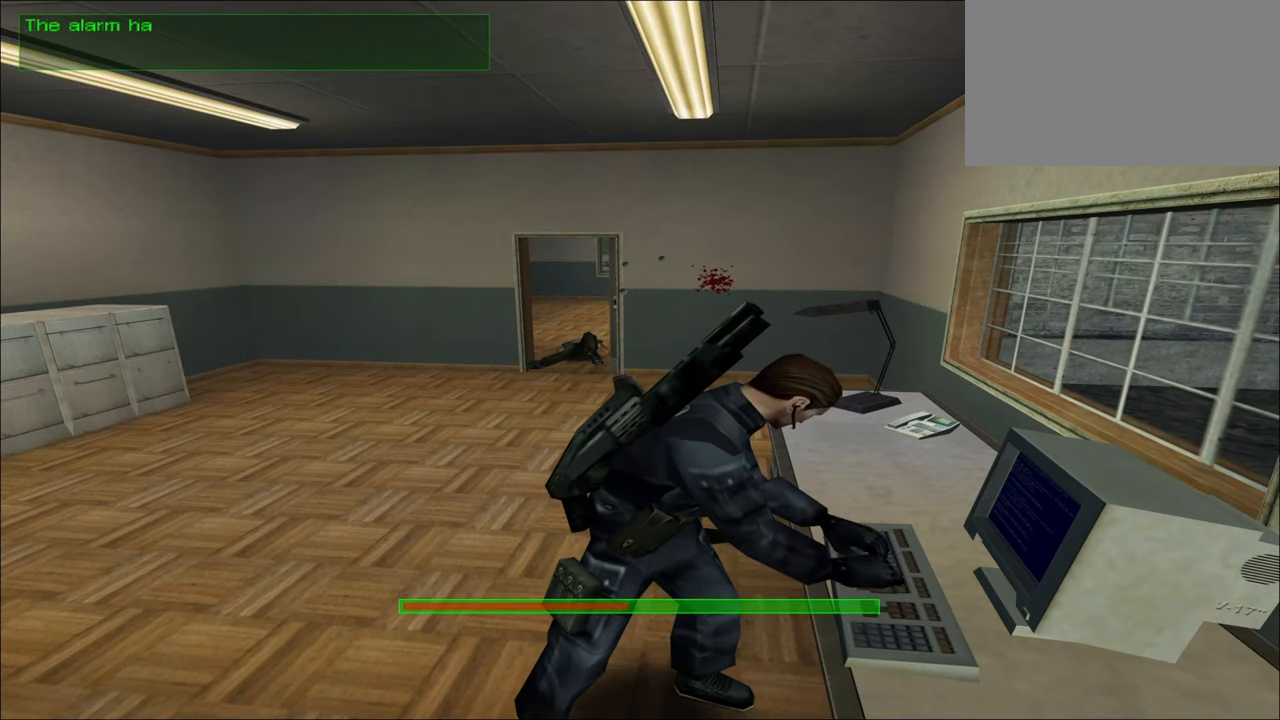
{"keys": ["e"], "mouse": [], "mouse_move": "still", "events": []}
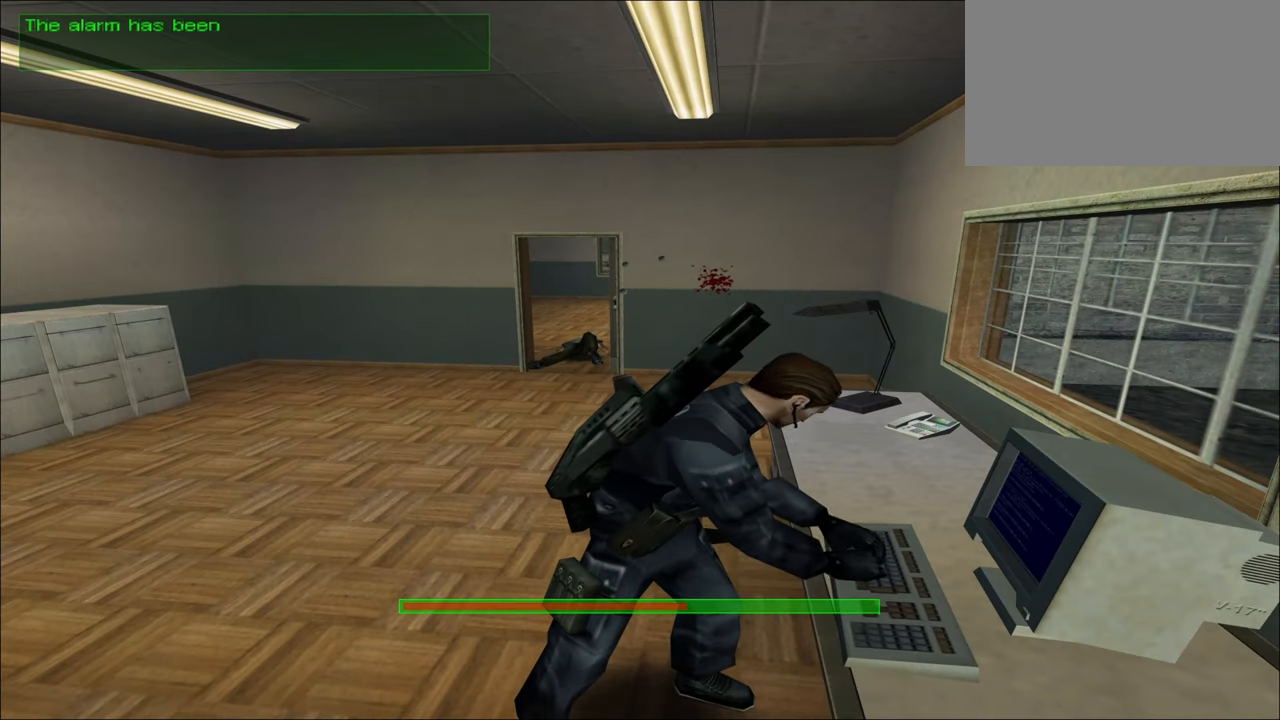
{"keys": ["e"], "mouse": [], "mouse_move": "still", "events": []}
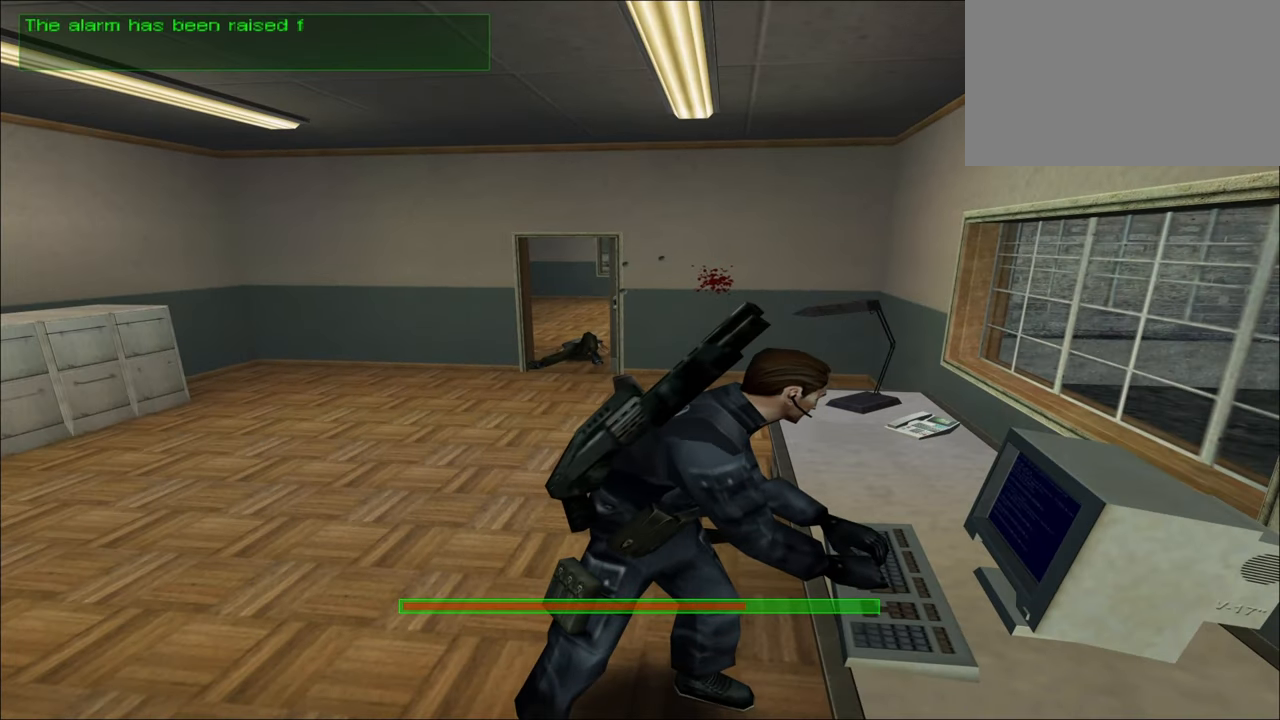
{"keys": ["e"], "mouse": [], "mouse_move": "still", "events": []}
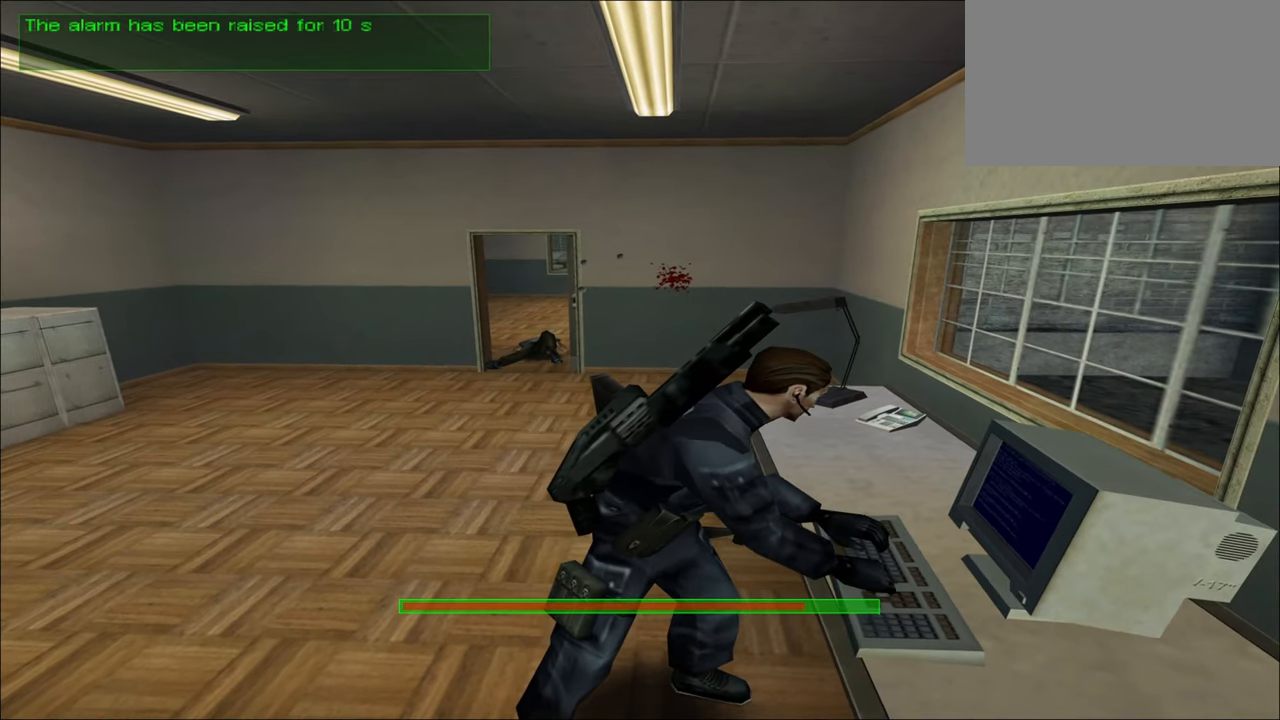
{"keys": ["e"], "mouse": [], "mouse_move": "still", "events": []}
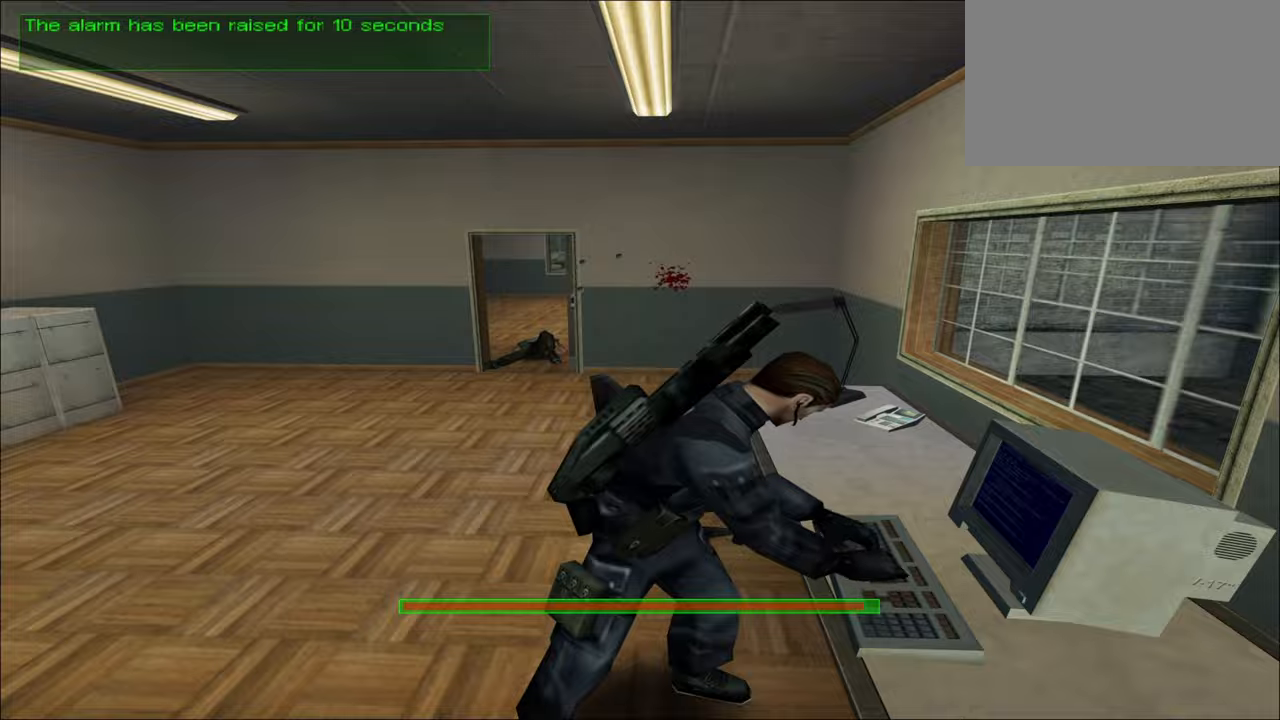
{"keys": [], "mouse": [], "mouse_move": "right", "events": [[483, "e", "up"]]}
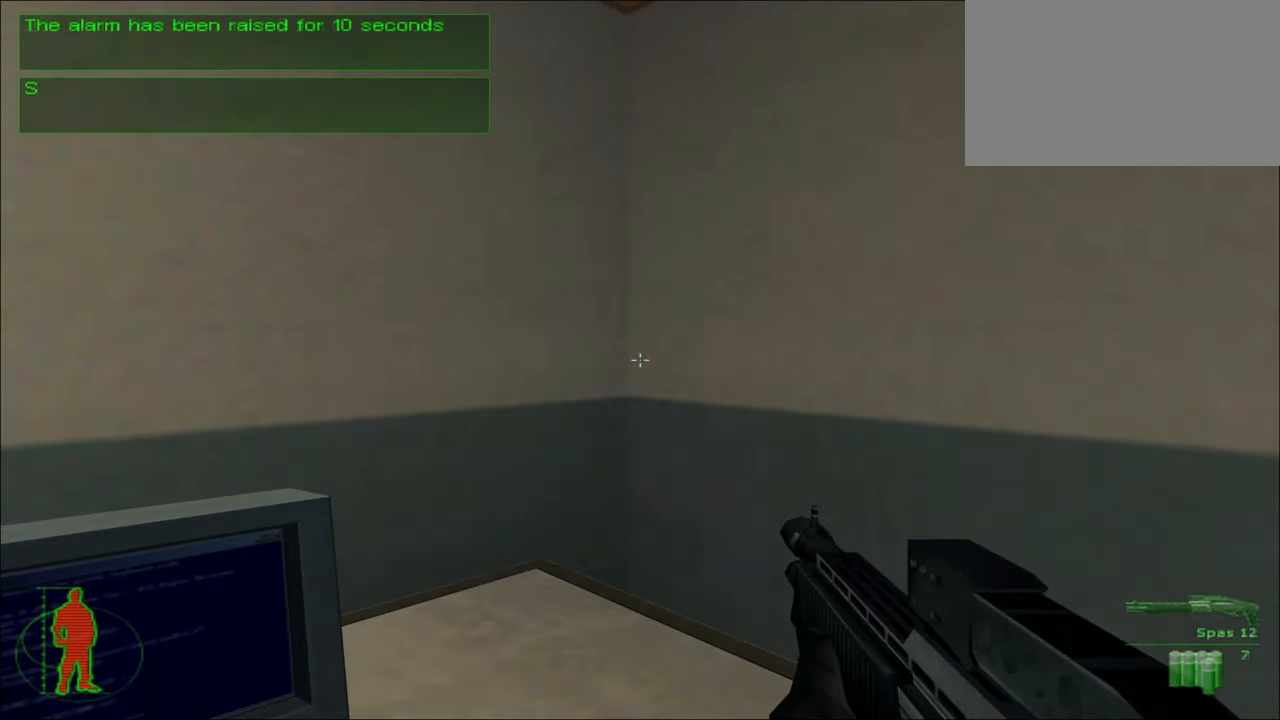
{"keys": ["d", "w"], "mouse": [], "mouse_move": "right", "events": [[317, "w", "down"], [450, "d", "down"]]}
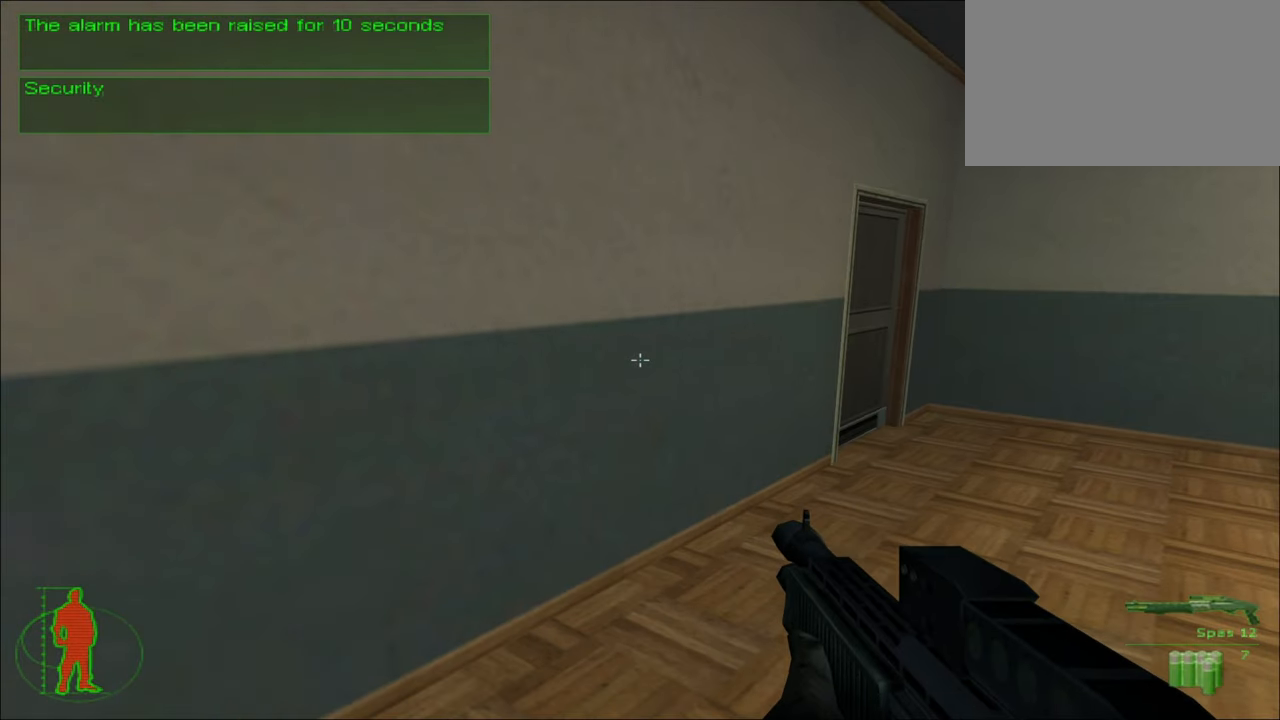
{"keys": ["d", "w"], "mouse": [], "mouse_move": "still", "events": []}
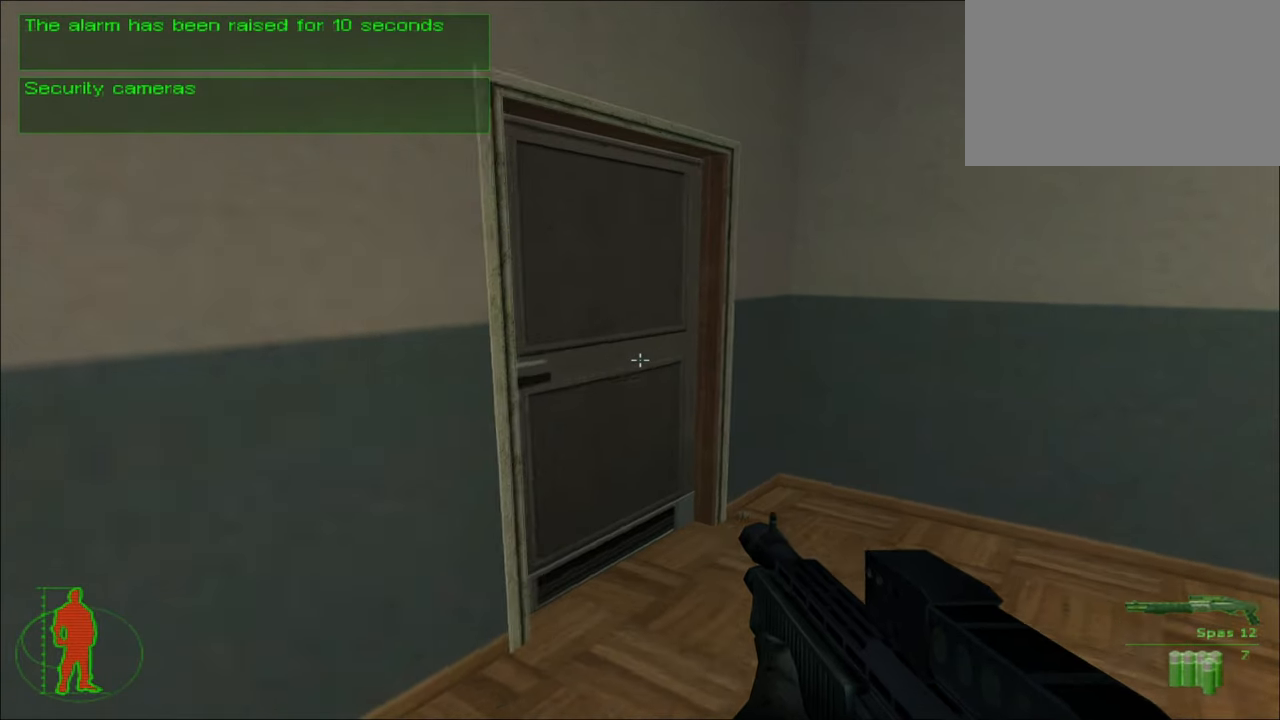
{"keys": ["e"], "mouse": [], "mouse_move": "still", "events": [[100, "d", "up"], [250, "w", "up"], [433, "e", "down"]]}
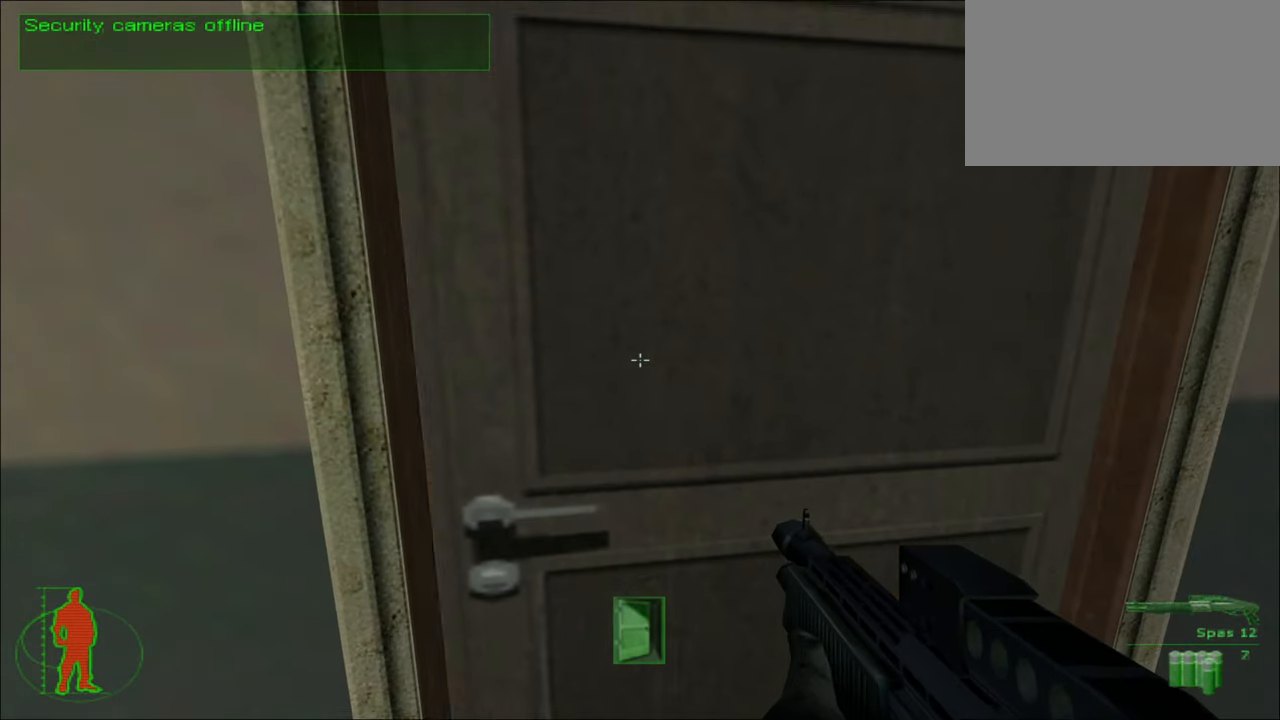
{"keys": [], "mouse": ["left"], "mouse_move": "still", "events": [[33, "e", "up"], [417, "mouse_left", "down"]]}
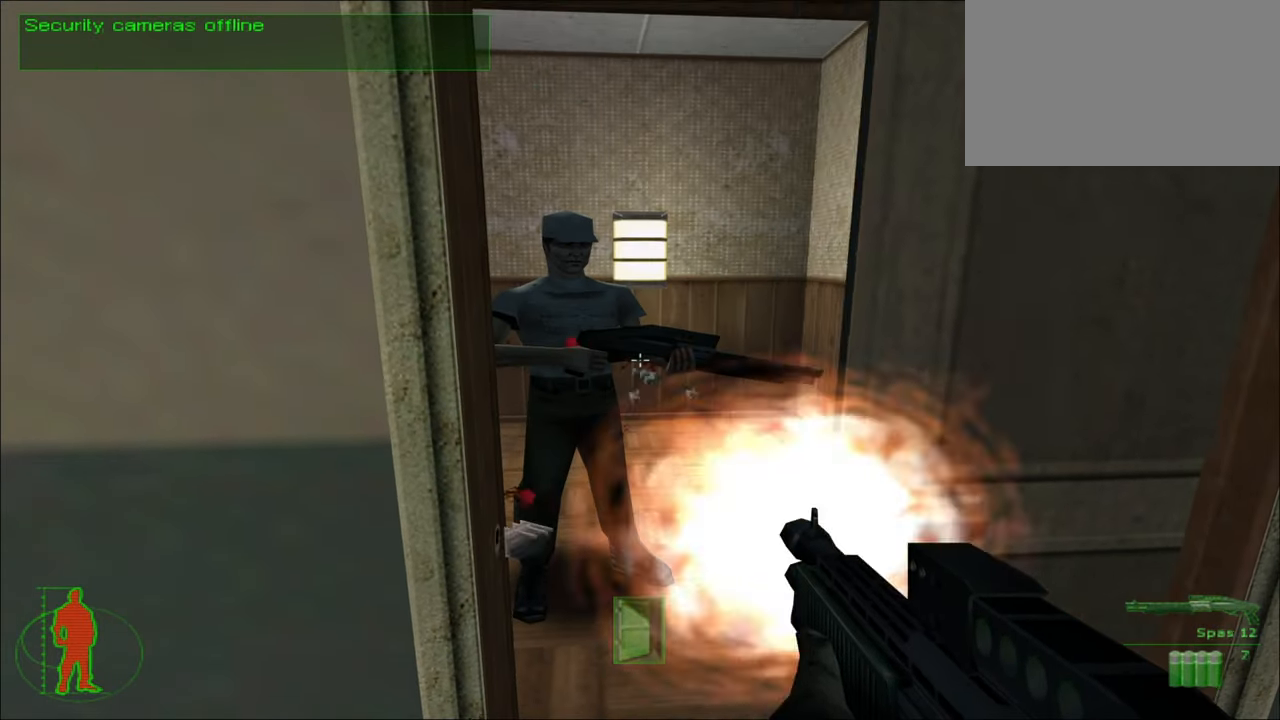
{"keys": [], "mouse": [], "mouse_move": "still", "events": [[50, "mouse_left", "up"]]}
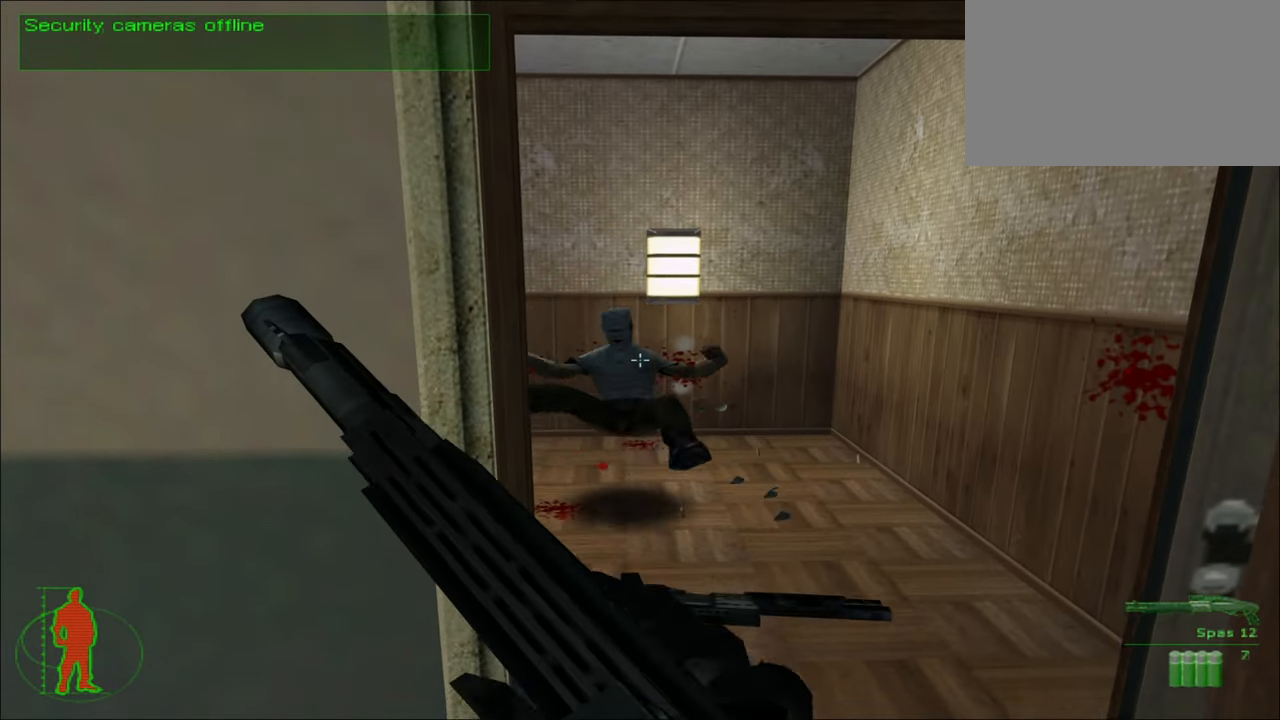
{"keys": ["w"], "mouse": [], "mouse_move": "left", "events": [[150, "d", "down"], [200, "w", "down"], [433, "d", "up"]]}
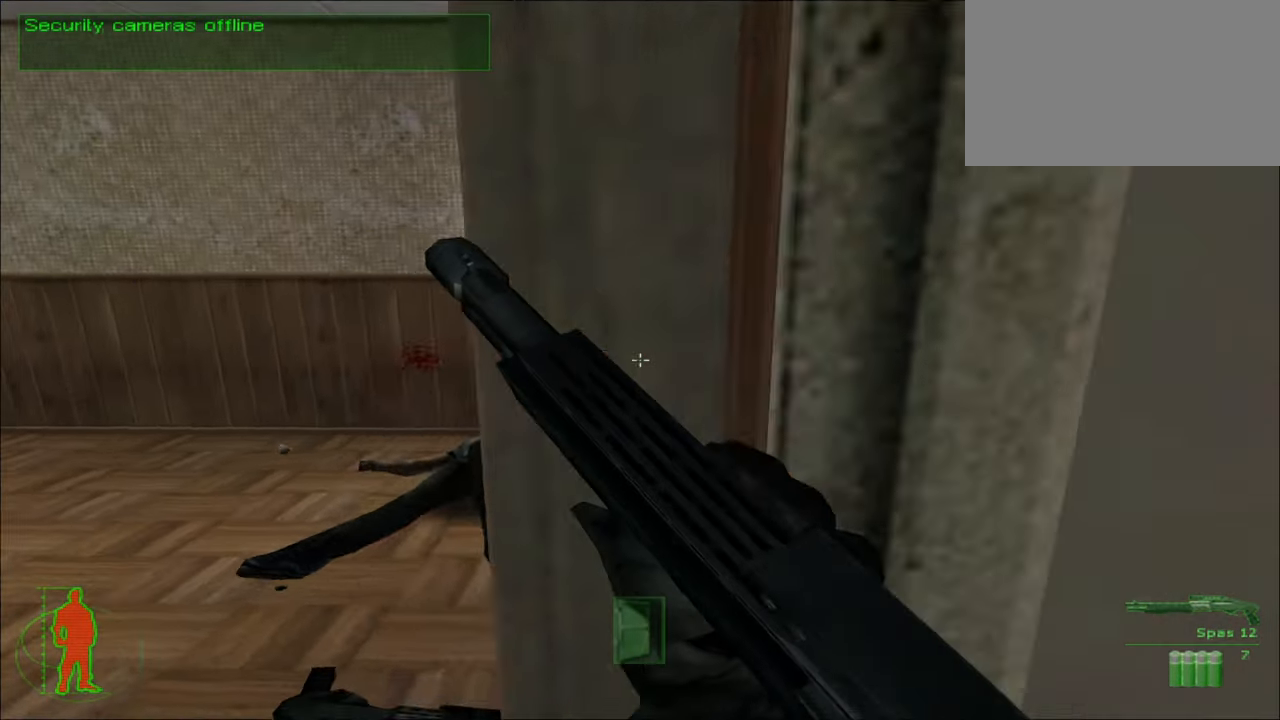
{"keys": ["w"], "mouse": [], "mouse_move": "still", "events": [[350, "a", "down"], [450, "a", "up"]]}
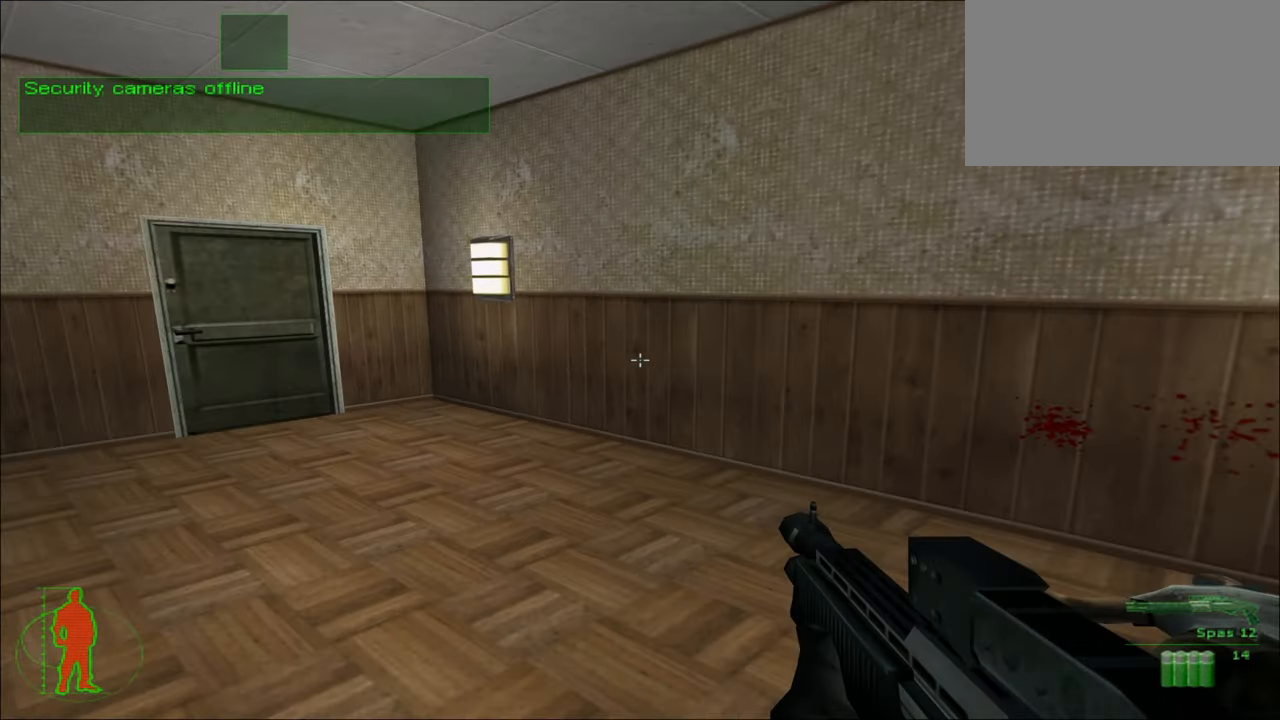
{"keys": ["w"], "mouse": [], "mouse_move": "still", "events": [[383, "r", "down"], [467, "r", "up"]]}
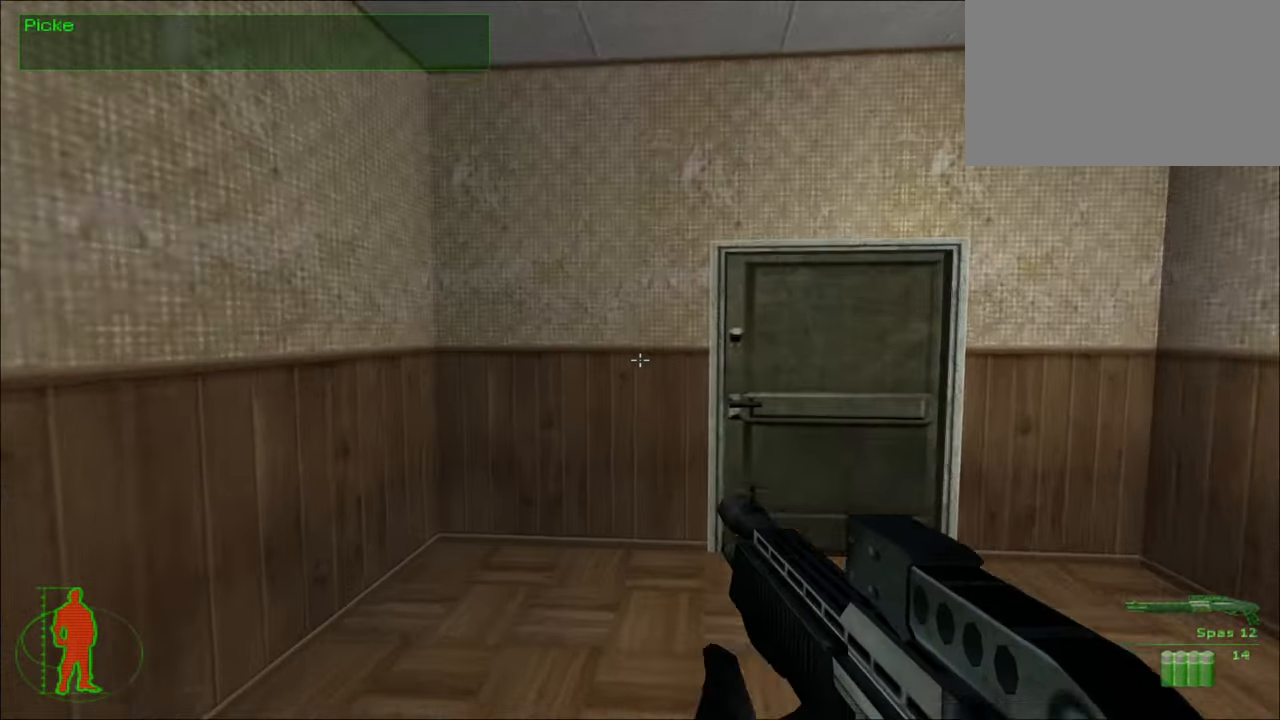
{"keys": [], "mouse": [], "mouse_move": "right", "events": [[350, "w", "up"]]}
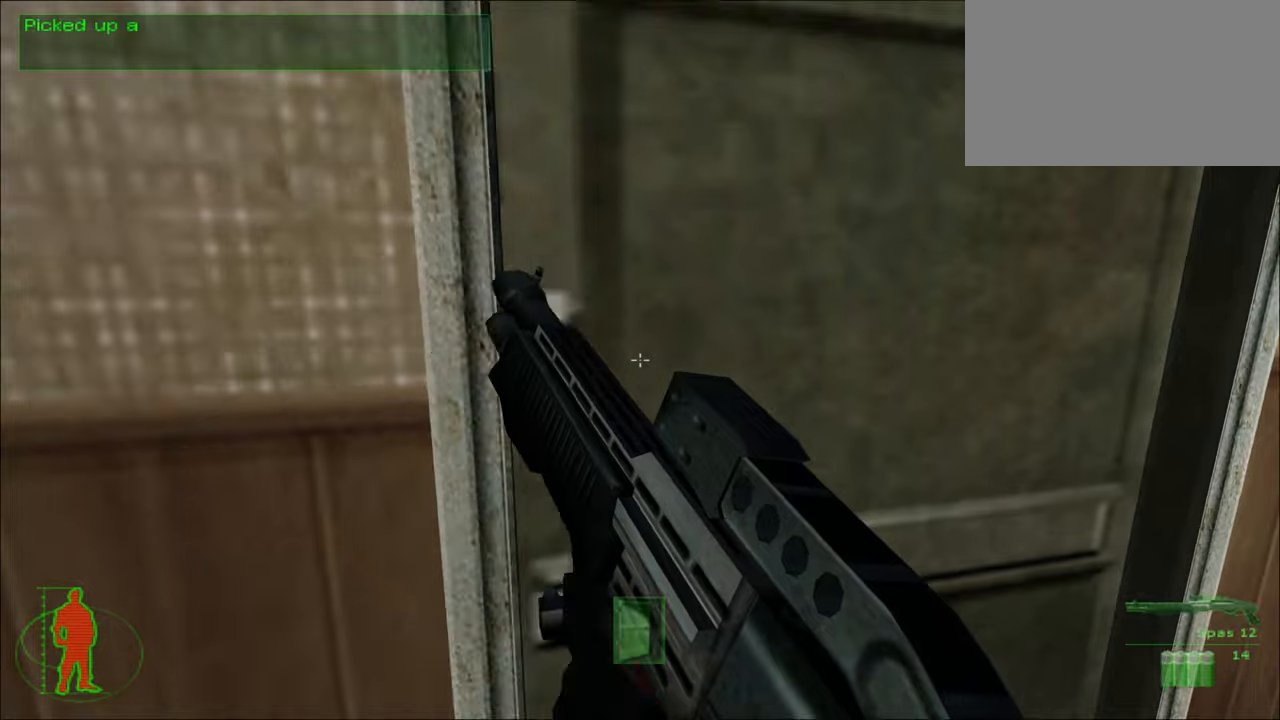
{"keys": [], "mouse": [], "mouse_move": "still", "events": [[317, "e", "down"], [400, "e", "up"]]}
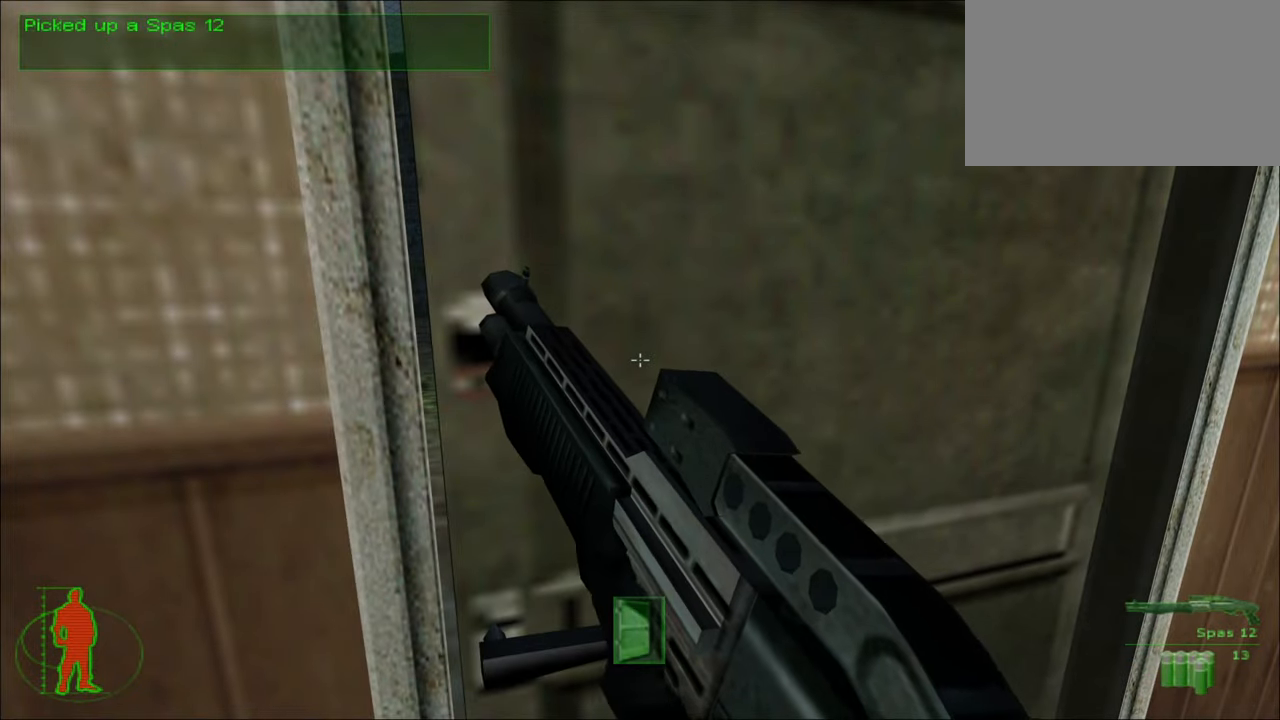
{"keys": [], "mouse": [], "mouse_move": "still", "events": []}
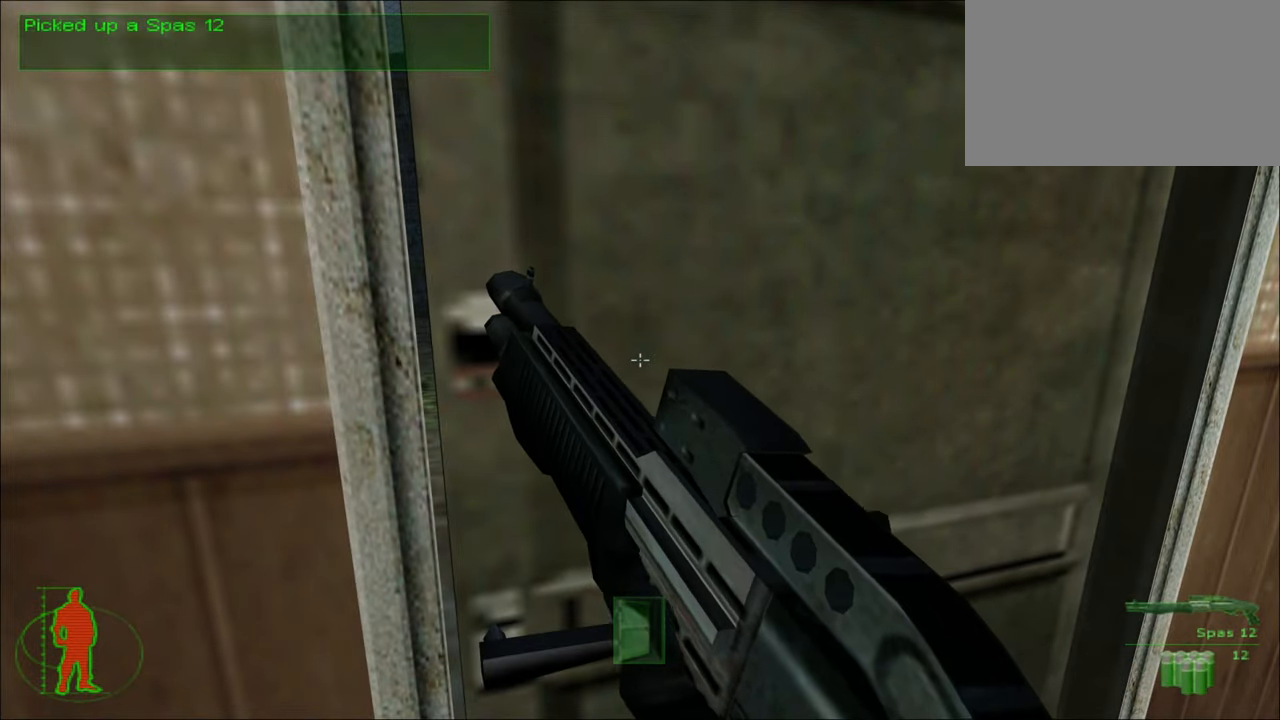
{"keys": [], "mouse": [], "mouse_move": "still", "events": []}
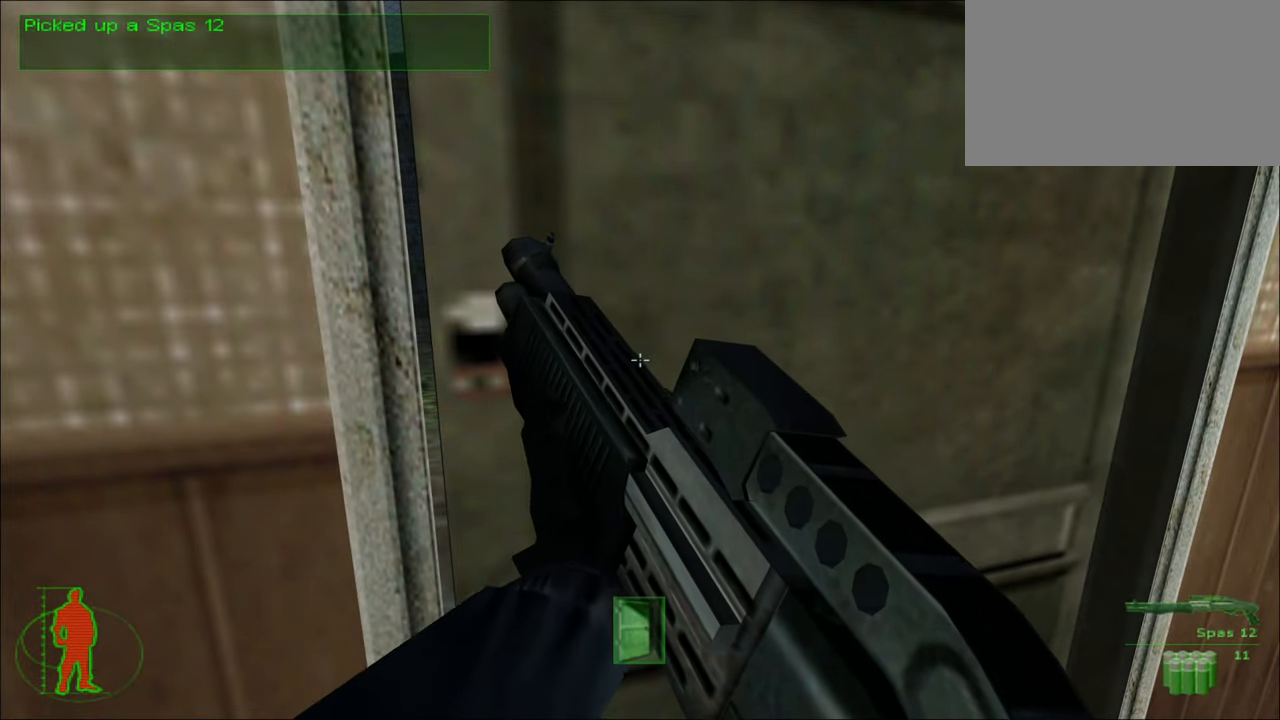
{"keys": [], "mouse": [], "mouse_move": "still", "events": []}
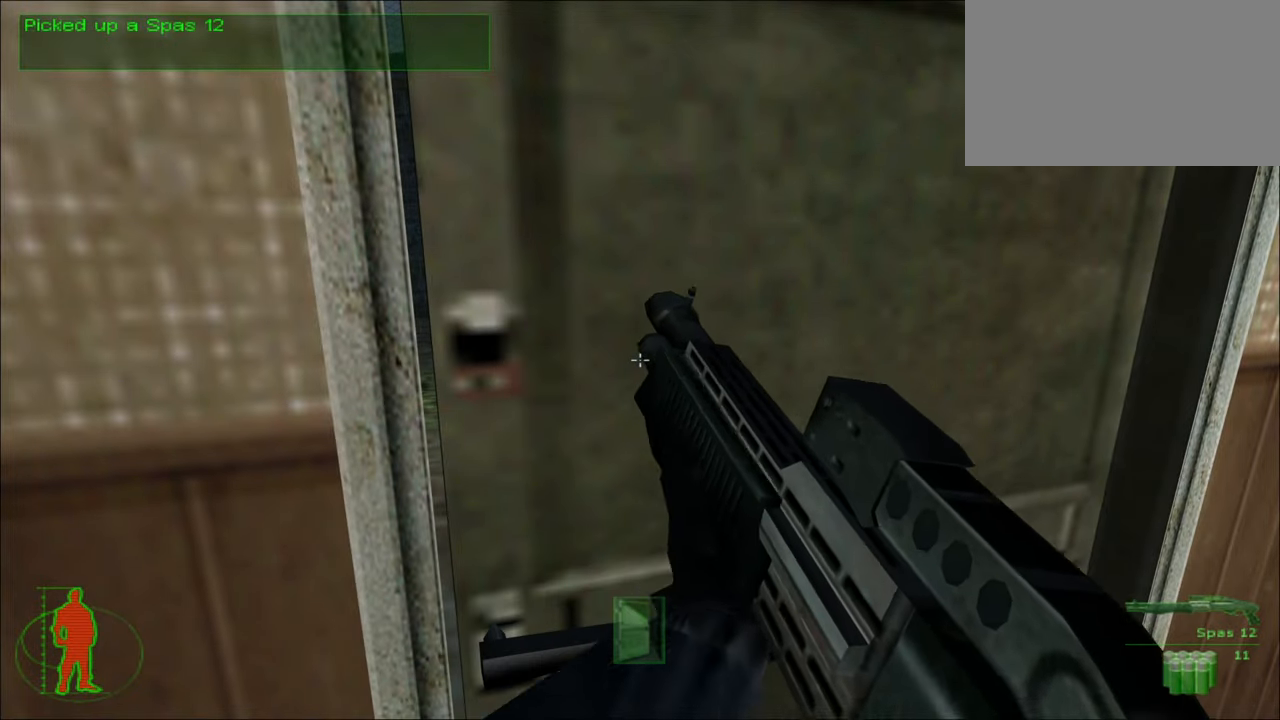
{"keys": ["e"], "mouse": [], "mouse_move": "still", "events": [[500, "e", "down"]]}
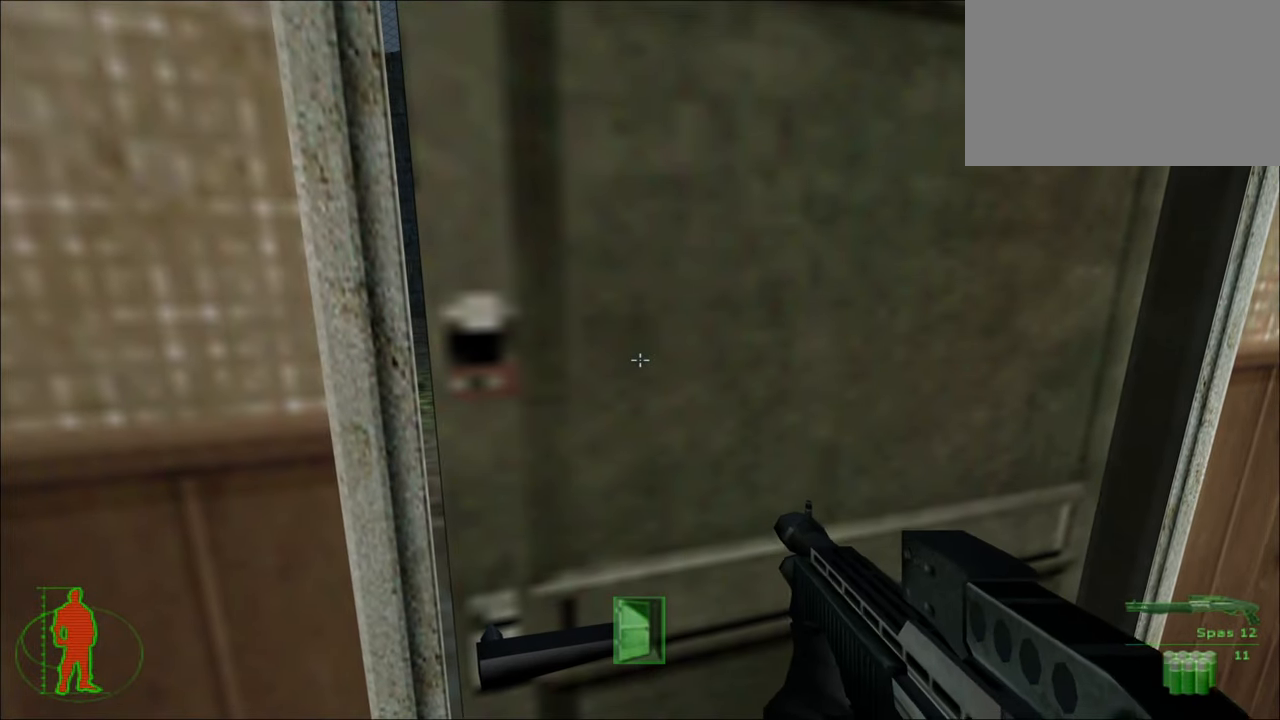
{"keys": ["w"], "mouse": [], "mouse_move": "right", "events": [[150, "e", "up"], [434, "w", "down"]]}
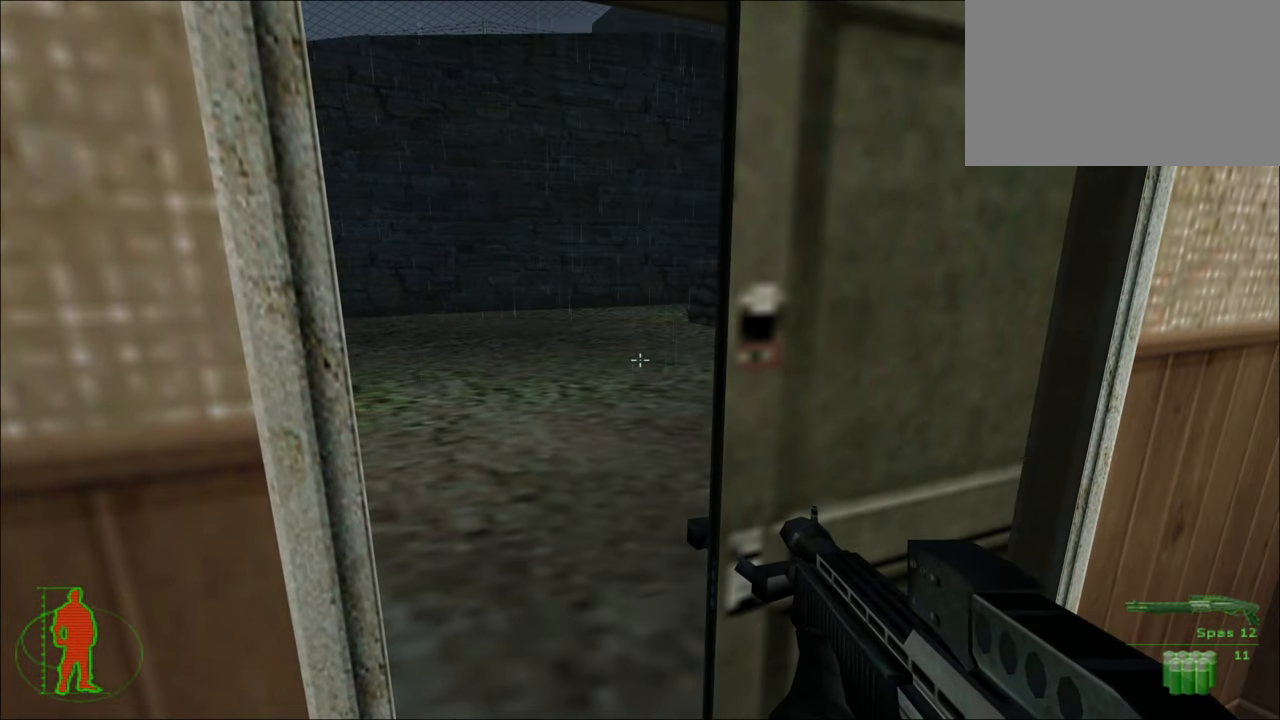
{"keys": ["w"], "mouse": [], "mouse_move": "right", "events": []}
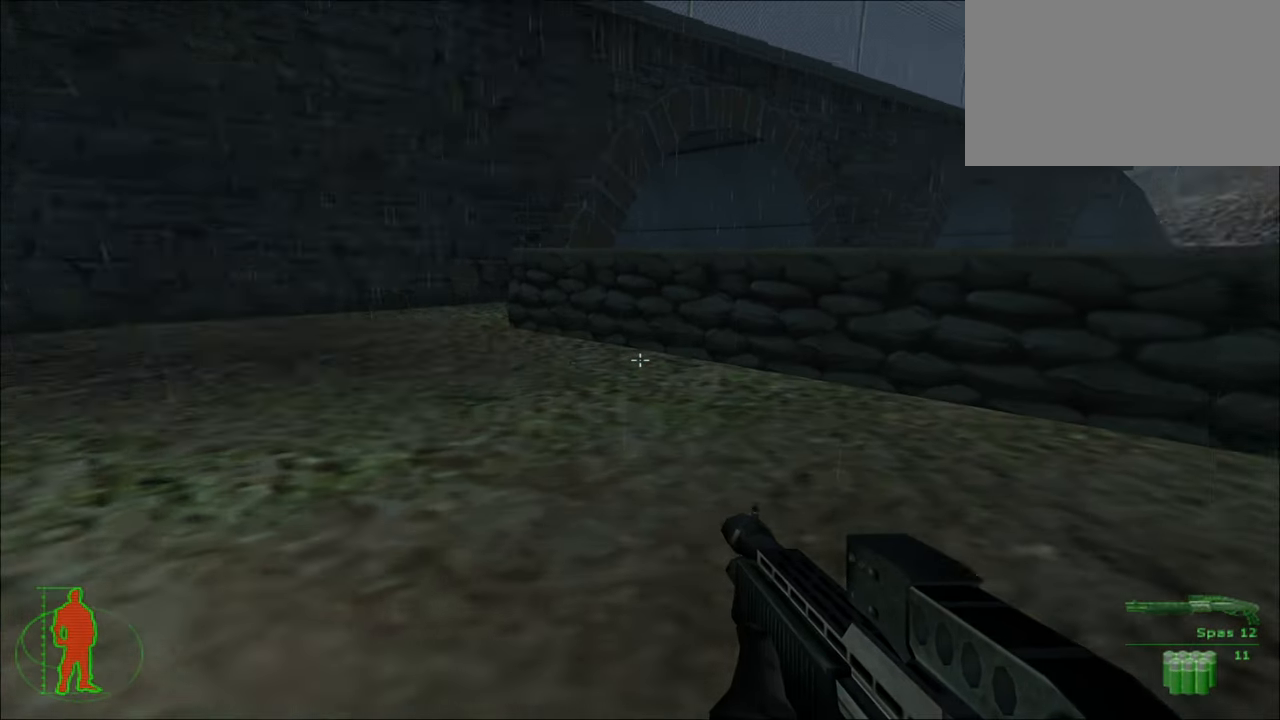
{"keys": ["a", "w"], "mouse": [], "mouse_move": "still", "events": [[234, "a", "down"]]}
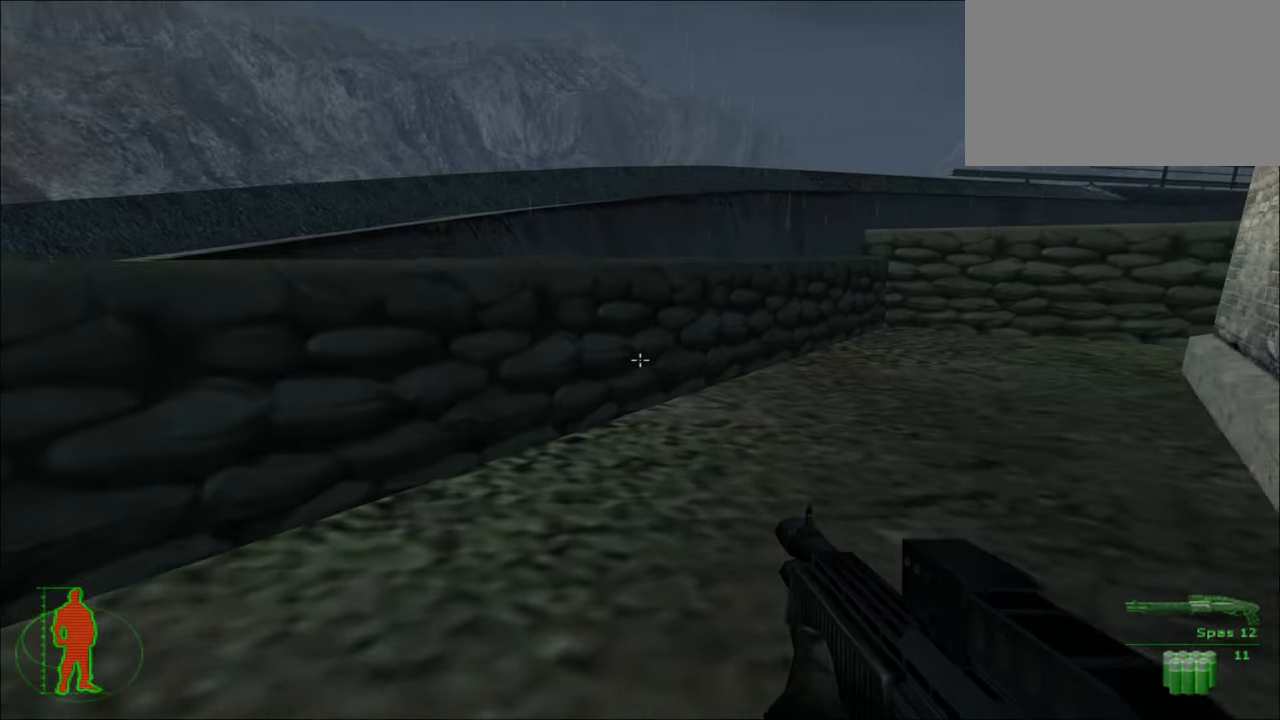
{"keys": ["w"], "mouse": [], "mouse_move": "still", "events": [[67, "a", "up"]]}
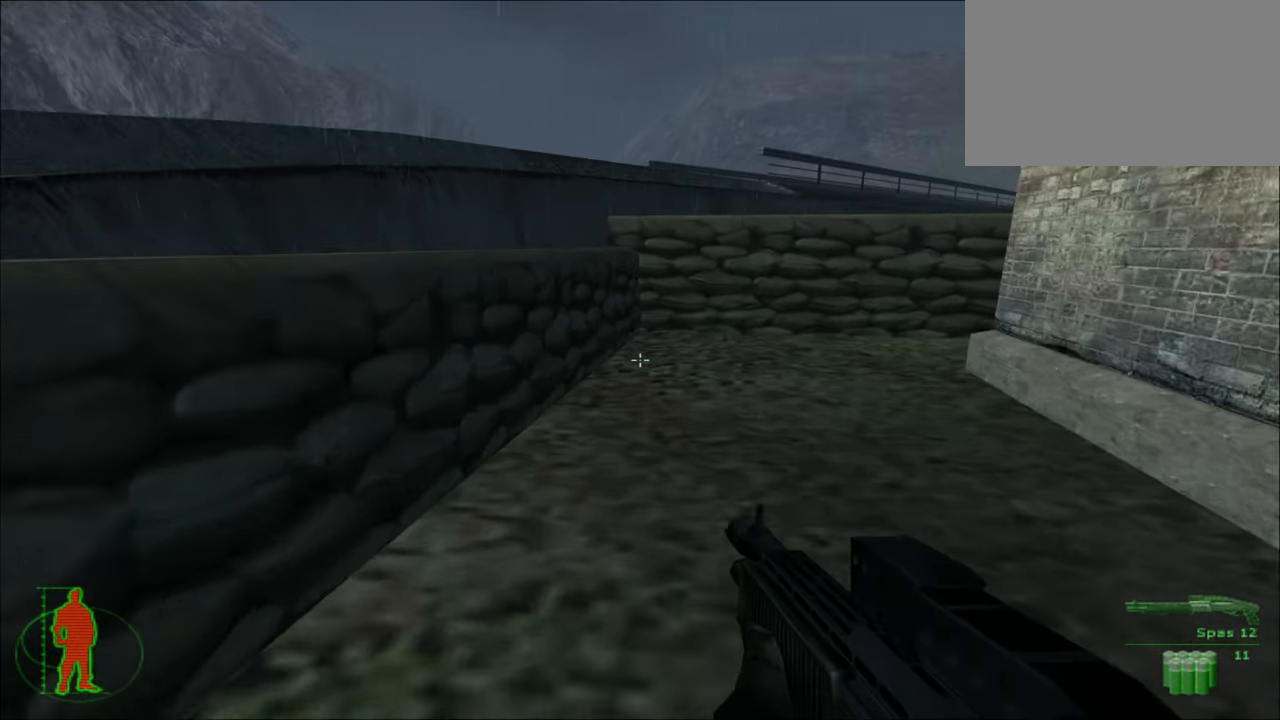
{"keys": ["a", "w"], "mouse": [], "mouse_move": "still", "events": [[350, "a", "down"]]}
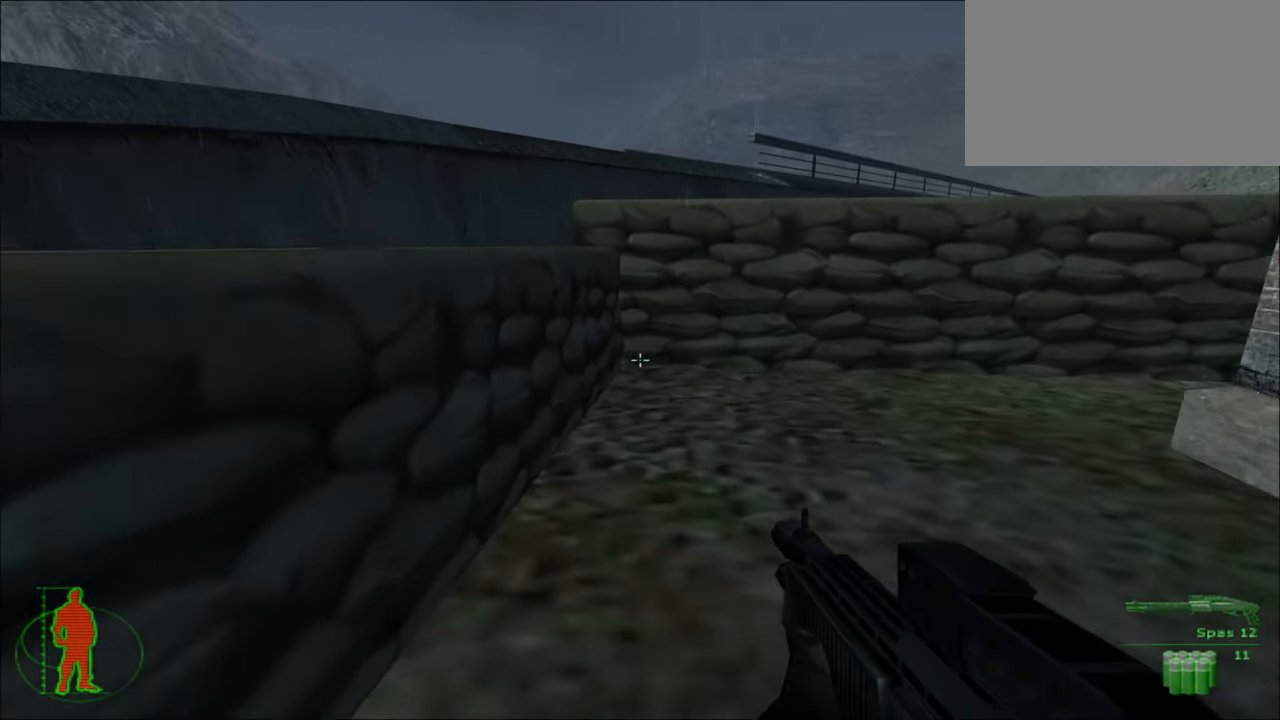
{"keys": ["a", "w"], "mouse": [], "mouse_move": "still", "events": [[183, "space", "down"], [283, "space", "up"]]}
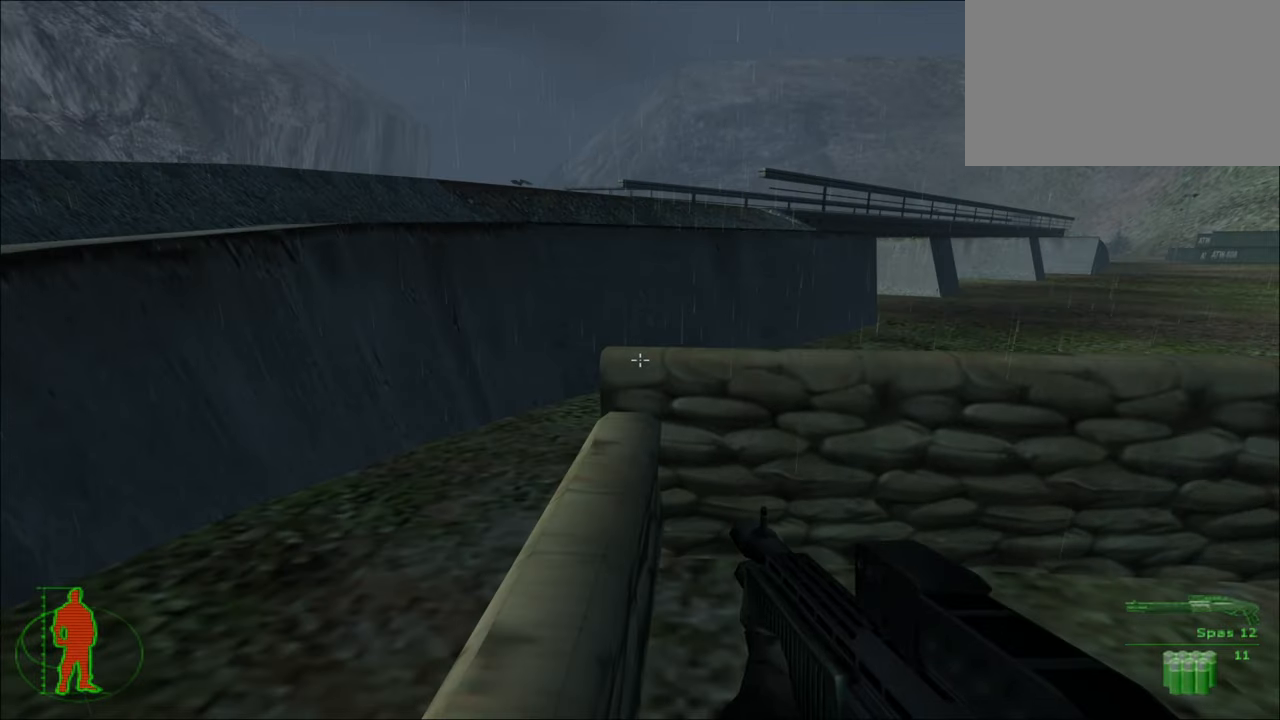
{"keys": ["a", "w"], "mouse": [], "mouse_move": "still", "events": []}
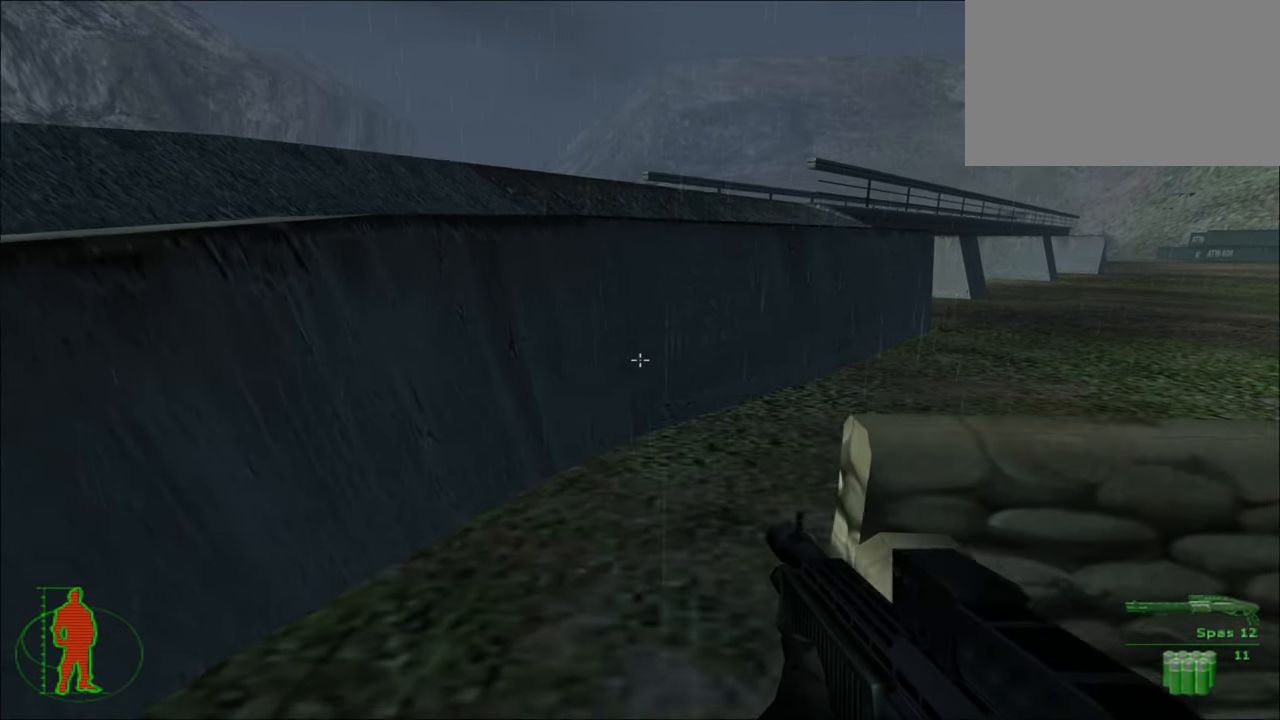
{"keys": ["w"], "mouse": [], "mouse_move": "still", "events": [[33, "a", "up"]]}
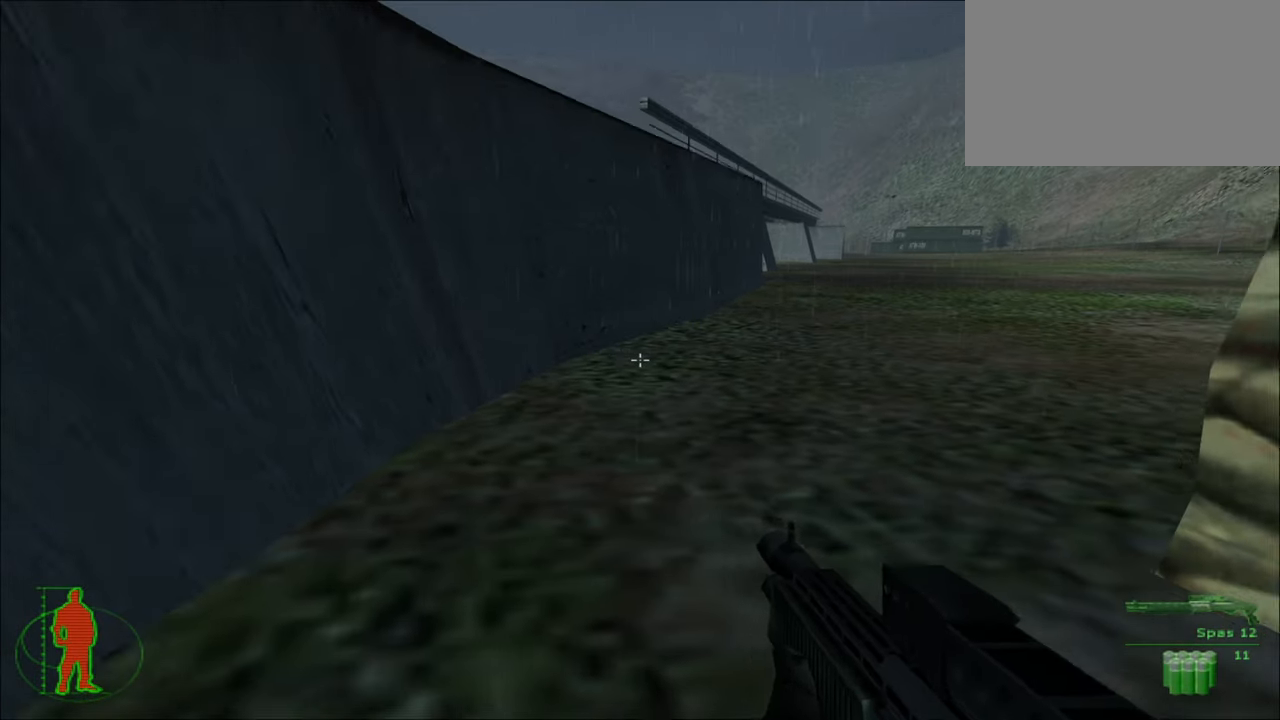
{"keys": ["w"], "mouse": [], "mouse_move": "still", "events": []}
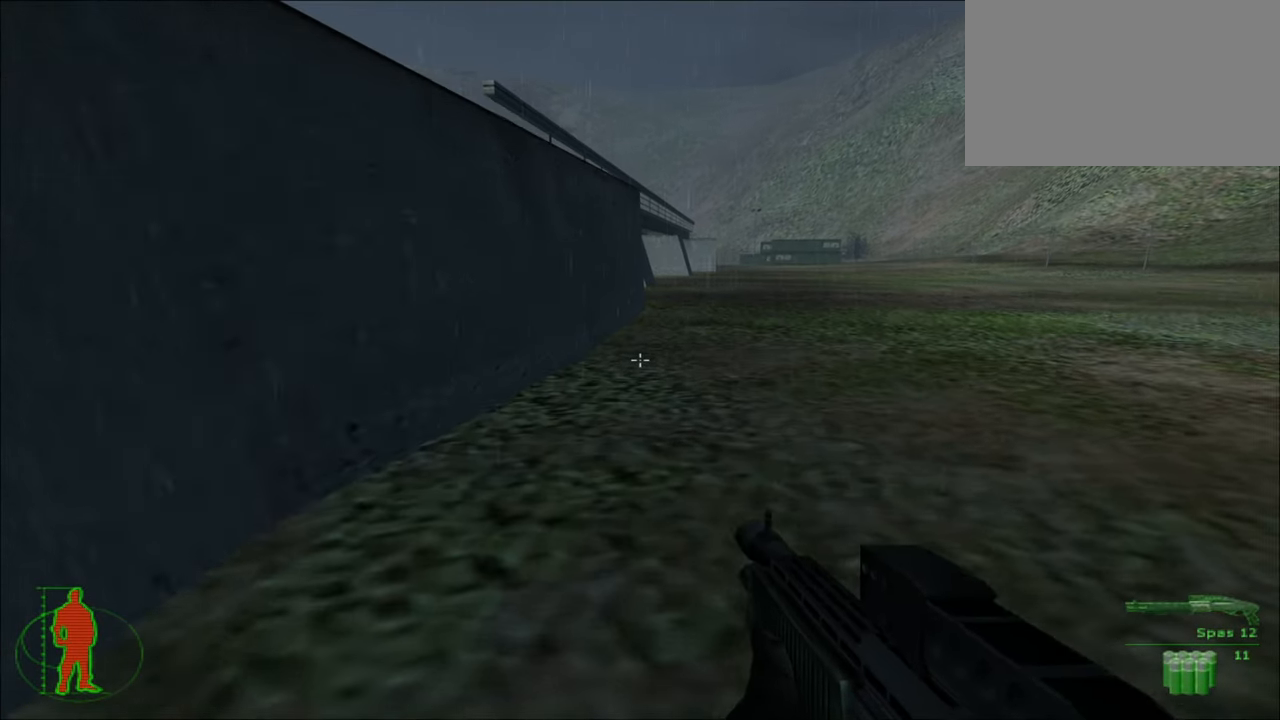
{"keys": ["w"], "mouse": [], "mouse_move": "still", "events": []}